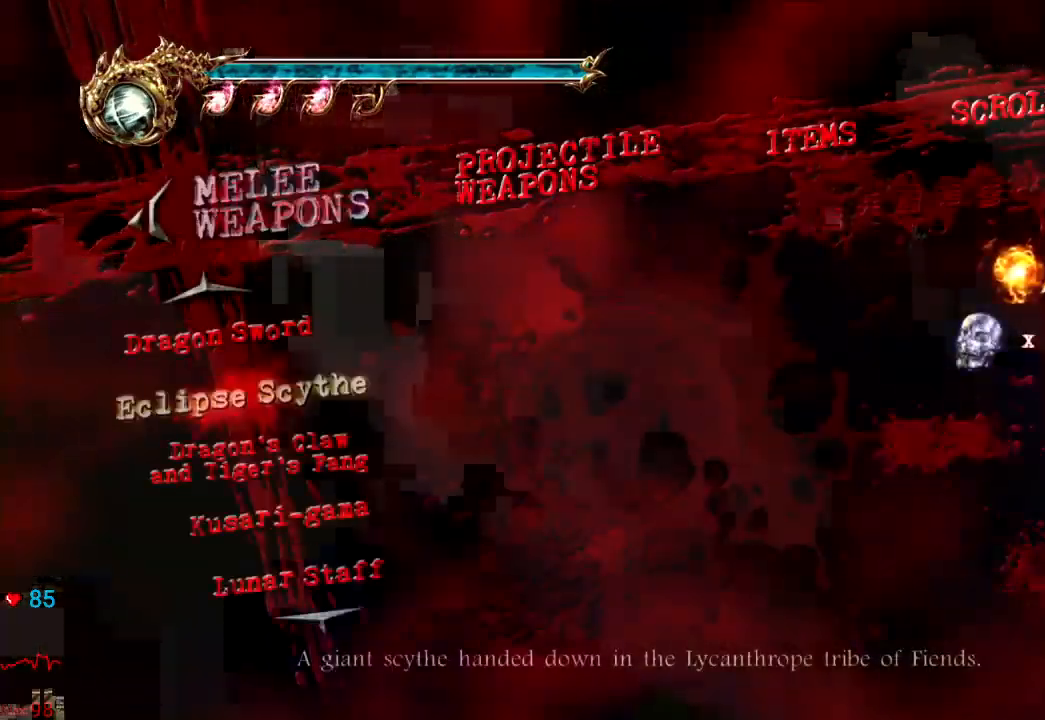
Gameplay with a controller (Xbox layout); each line is a JSON object with the inputs held at the frame after it. "events" lists button and stick changes between this image and that frame as [ms after this image, input, new state], when the widget could be followed in between. Not read: A B L3 R3 Y.
{"buttons": [], "left_stick": "center", "right_stick": "center", "events": []}
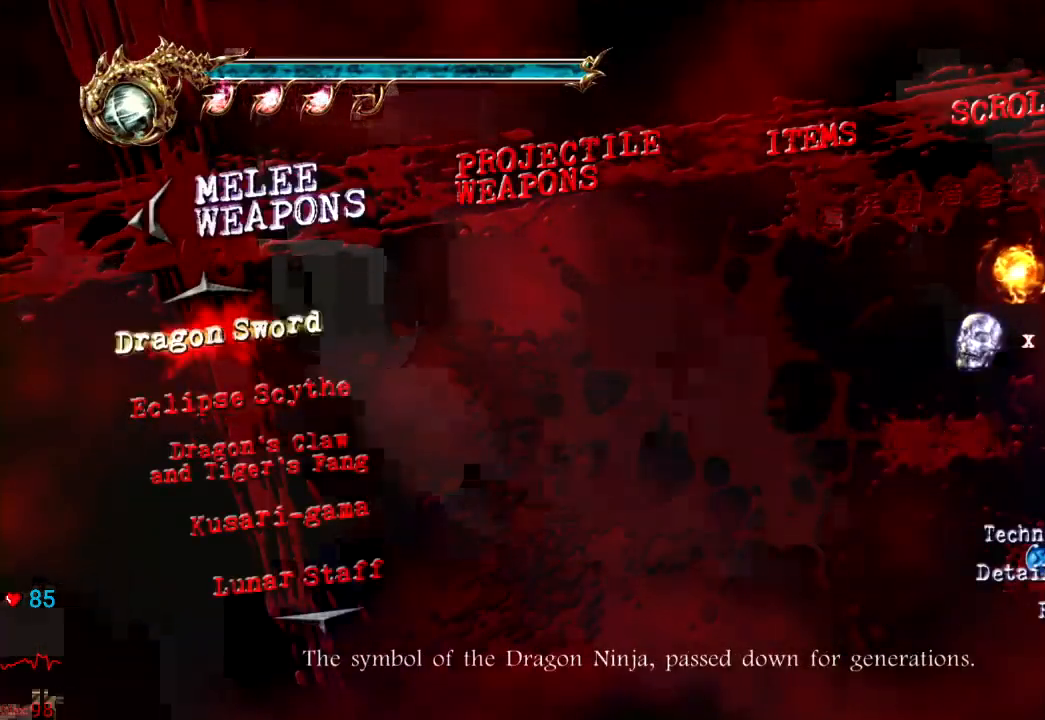
{"buttons": [], "left_stick": "center", "right_stick": "center", "events": []}
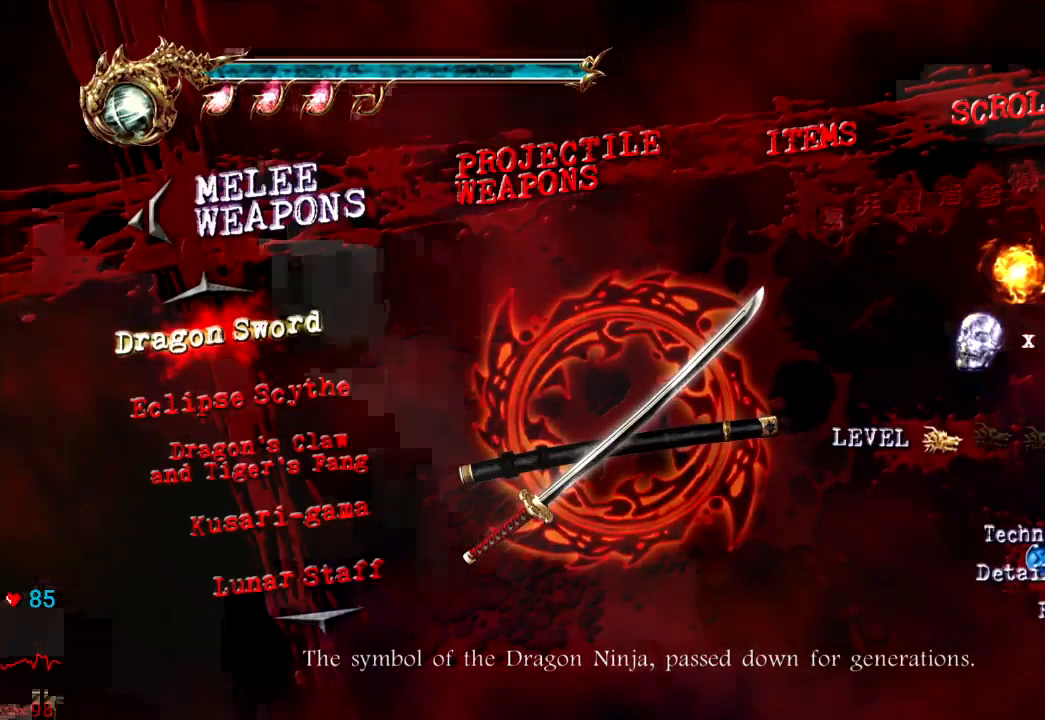
{"buttons": [], "left_stick": "center", "right_stick": "center", "events": [[50, "DPAD_RIGHT", "down"], [200, "DPAD_RIGHT", "up"]]}
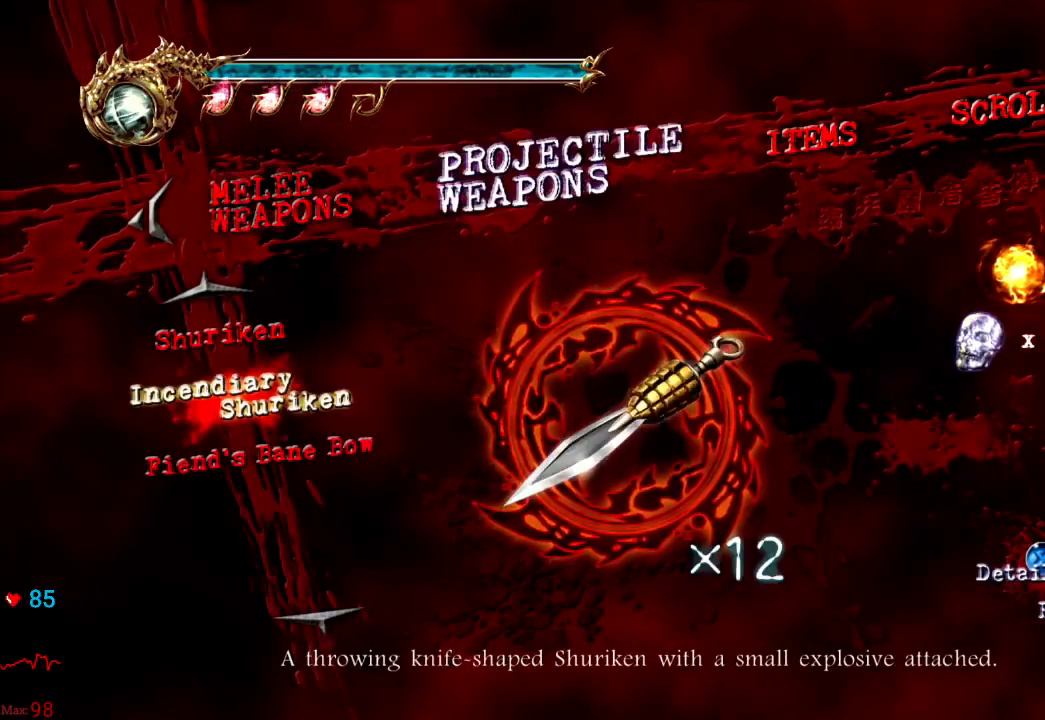
{"buttons": [], "left_stick": "center", "right_stick": "center"}
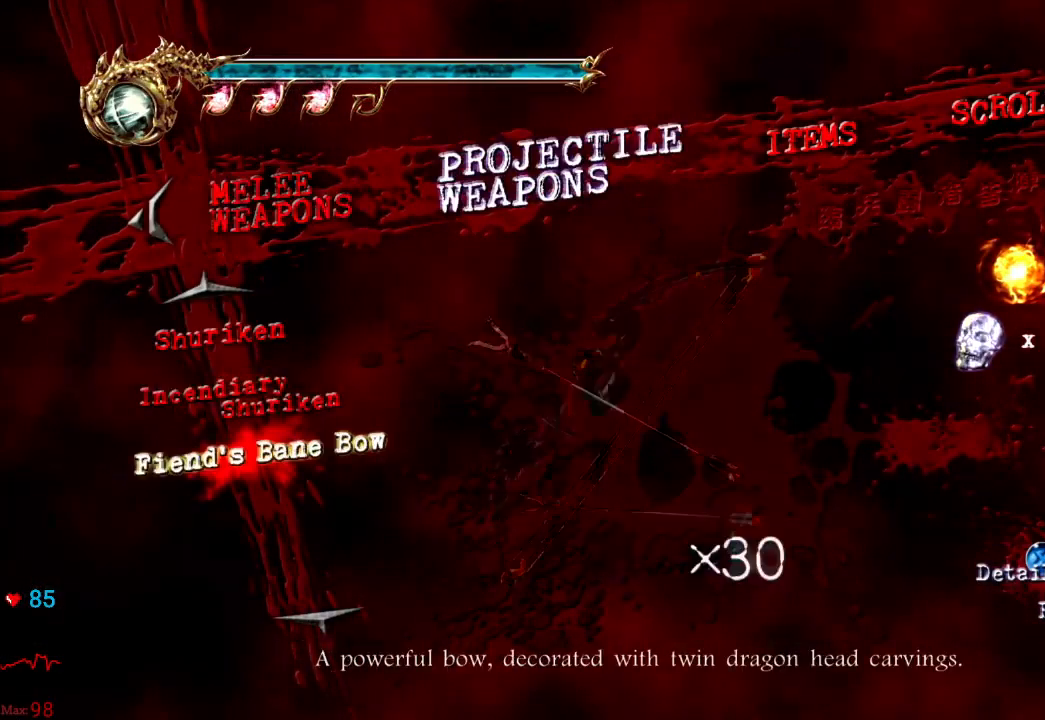
{"buttons": [], "left_stick": "center", "right_stick": "center", "events": []}
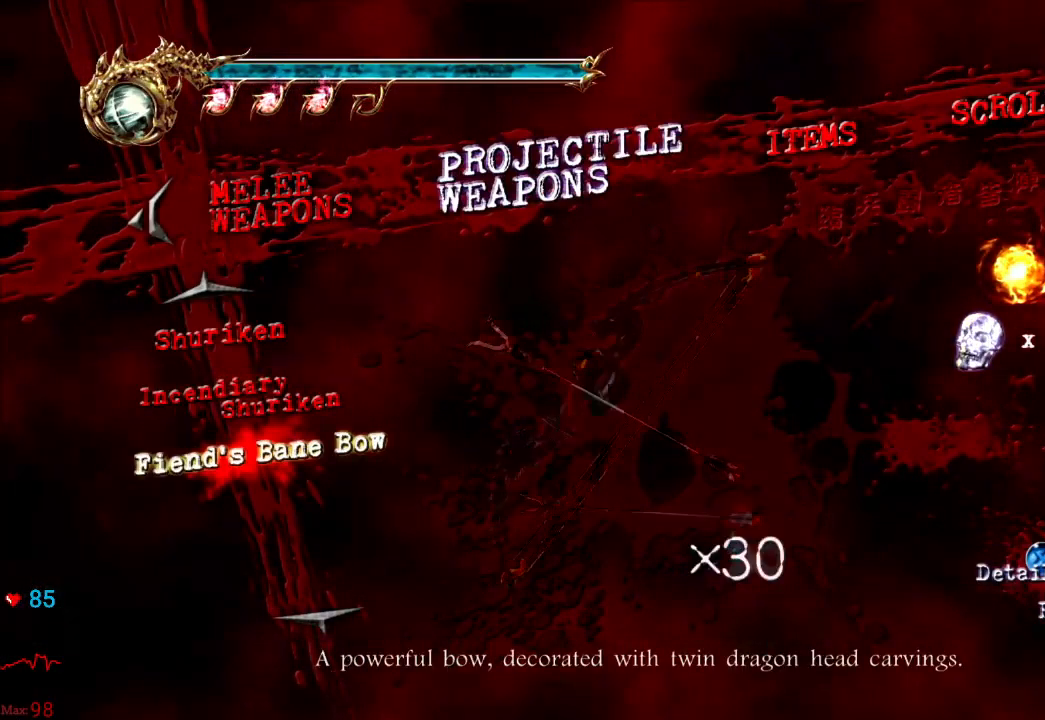
{"buttons": ["DPAD_RIGHT"], "left_stick": "center", "right_stick": "center", "events": [[467, "DPAD_RIGHT", "down"]]}
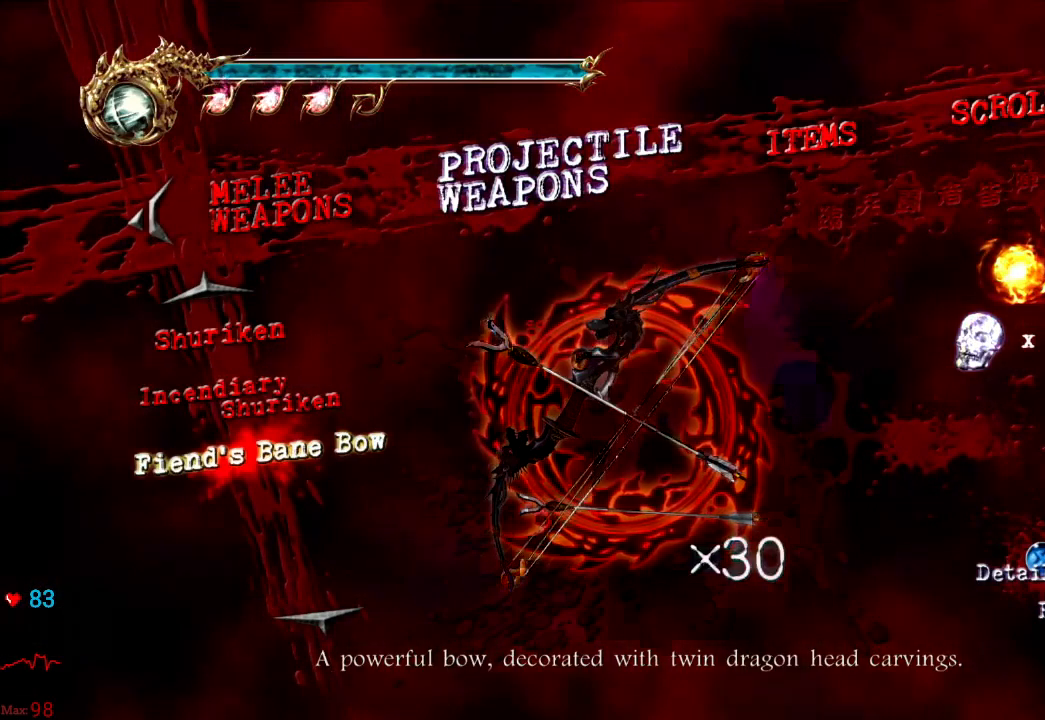
{"buttons": [], "left_stick": "center", "right_stick": "center", "events": [[133, "DPAD_RIGHT", "up"]]}
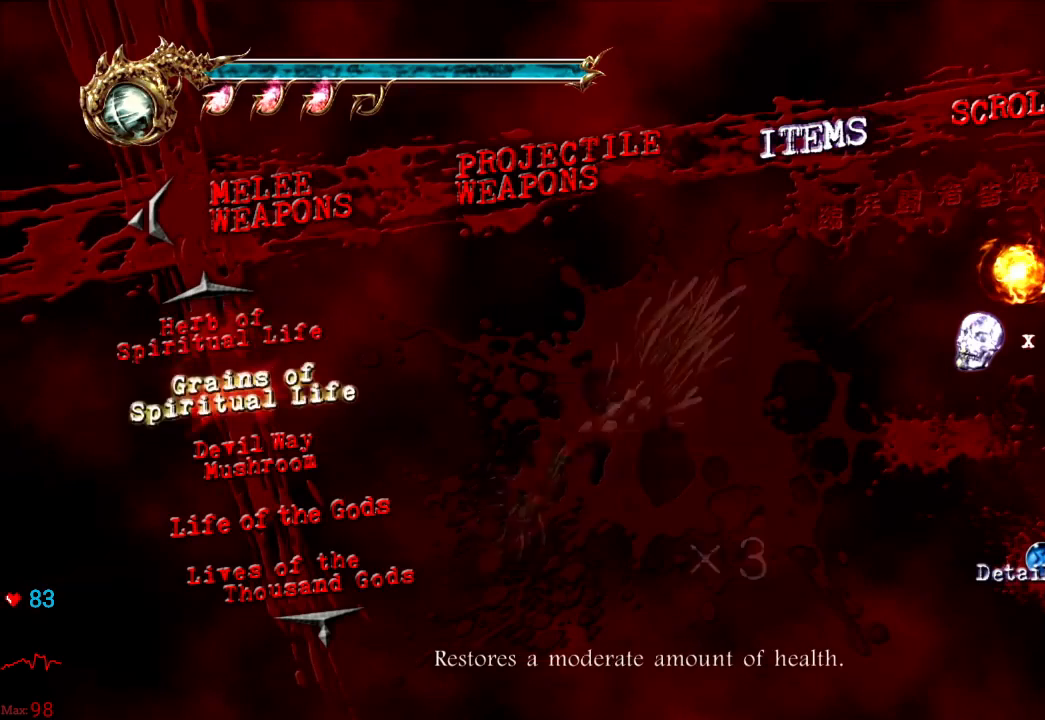
{"buttons": [], "left_stick": "center", "right_stick": "center", "events": [[267, "R2", "down"], [367, "R2", "up"]]}
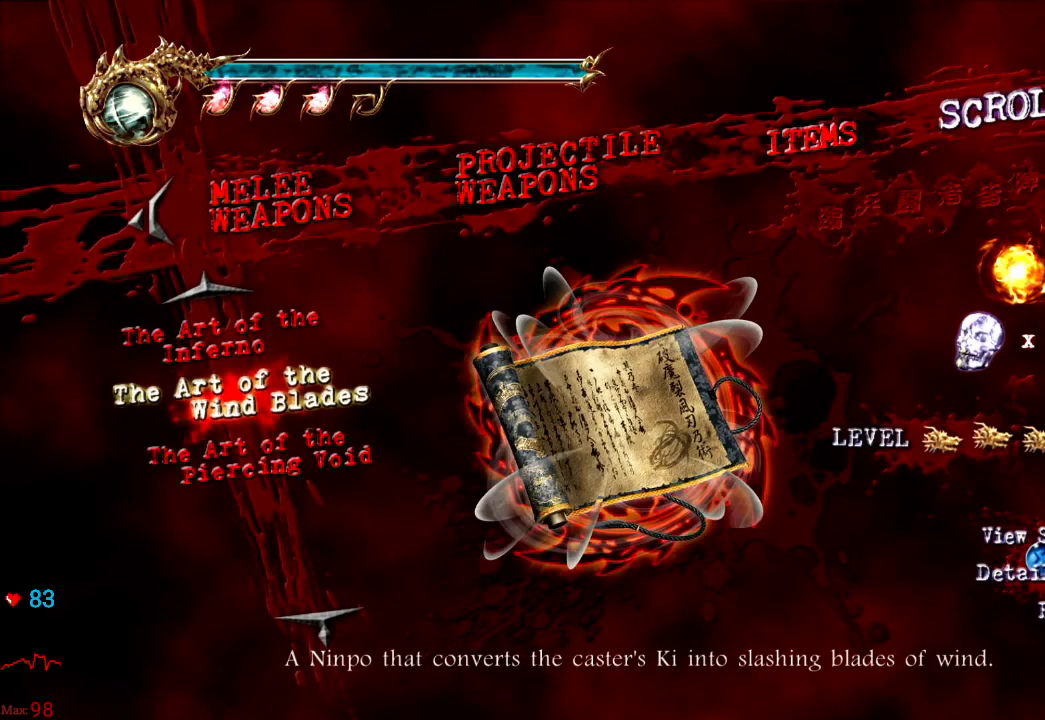
{"buttons": [], "left_stick": "center", "right_stick": "center", "events": []}
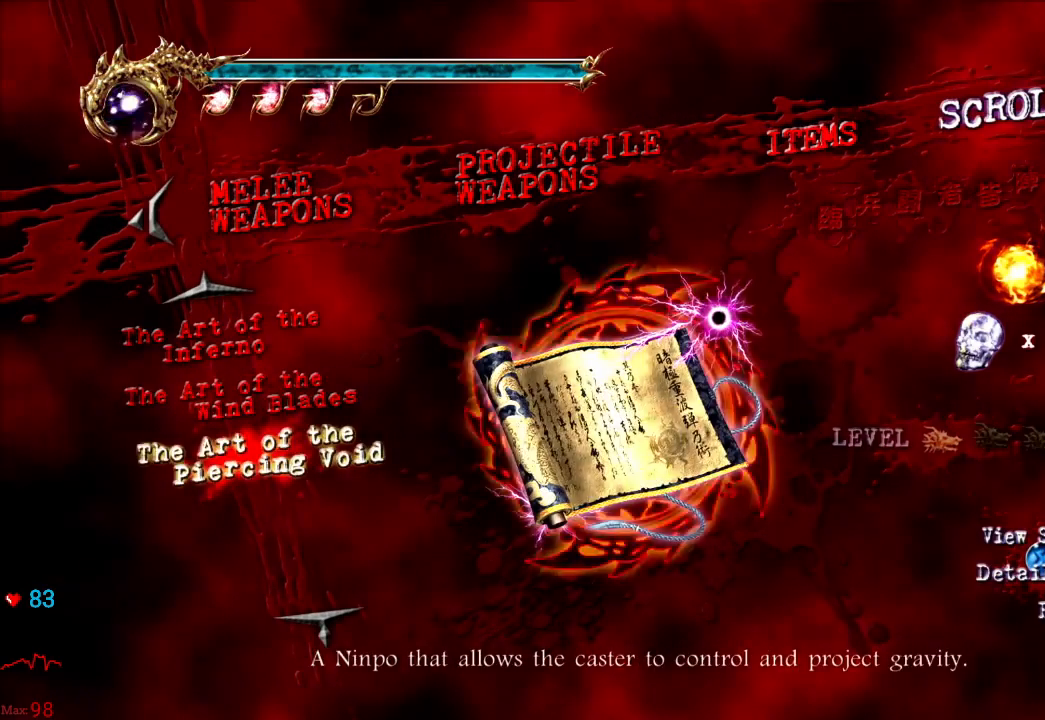
{"buttons": [], "left_stick": "center", "right_stick": "center", "events": [[133, "L2", "down"], [317, "L2", "up"]]}
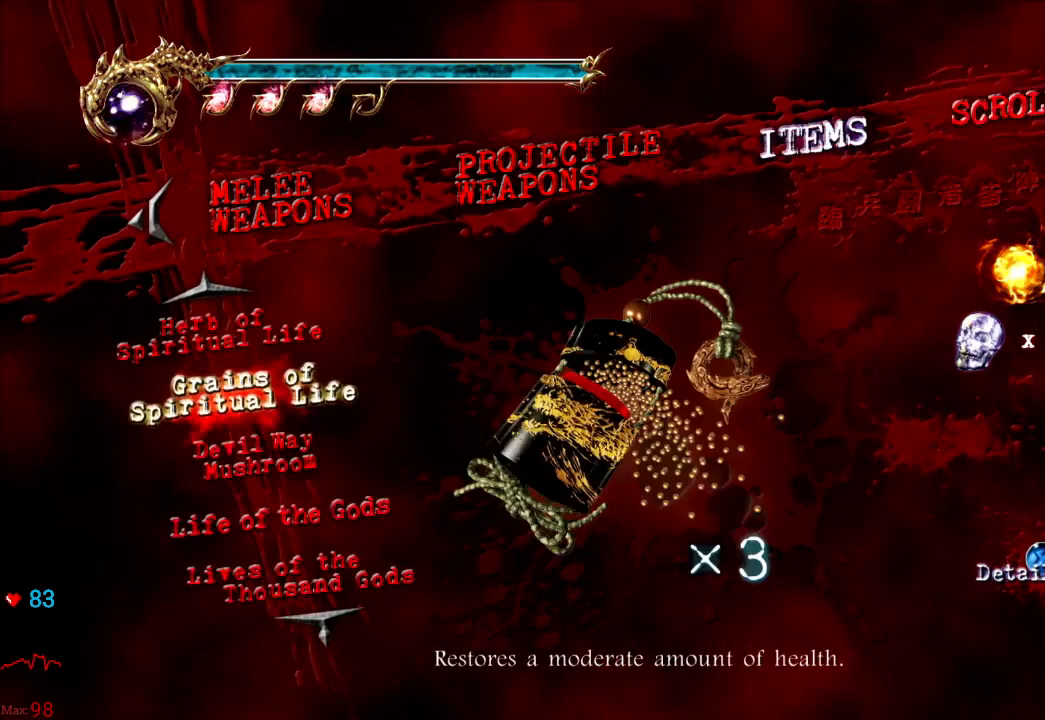
{"buttons": [], "left_stick": "center", "right_stick": "center", "events": []}
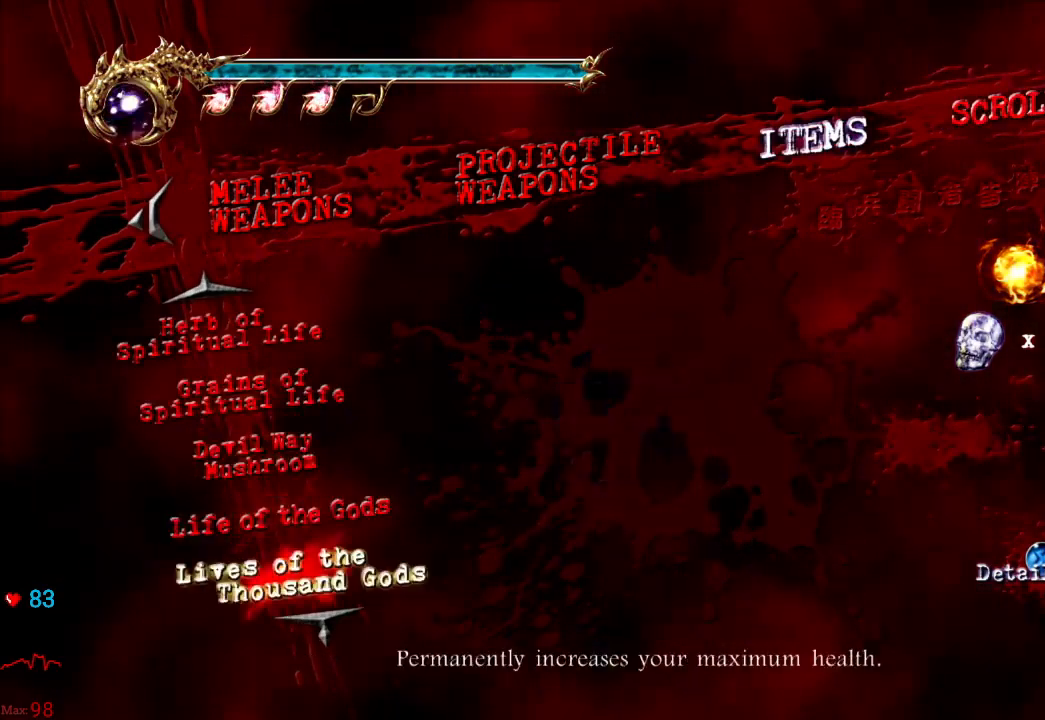
{"buttons": [], "left_stick": "center", "right_stick": "center", "events": []}
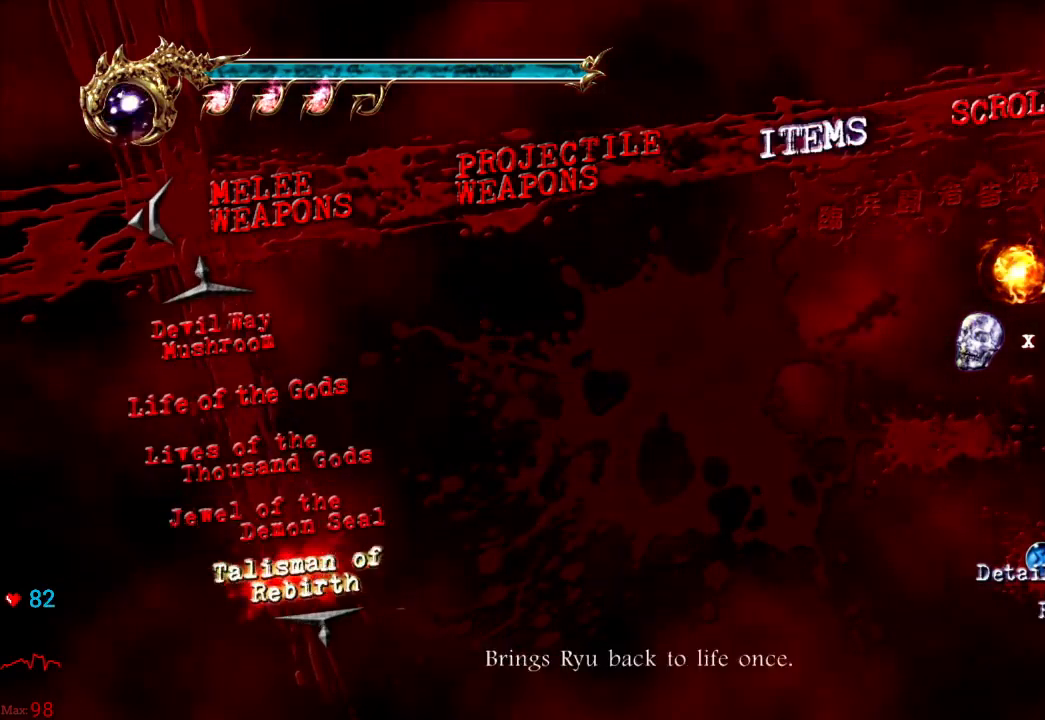
{"buttons": [], "left_stick": "center", "right_stick": "center", "events": [[100, "DPAD_UP", "down"], [200, "DPAD_UP", "up"]]}
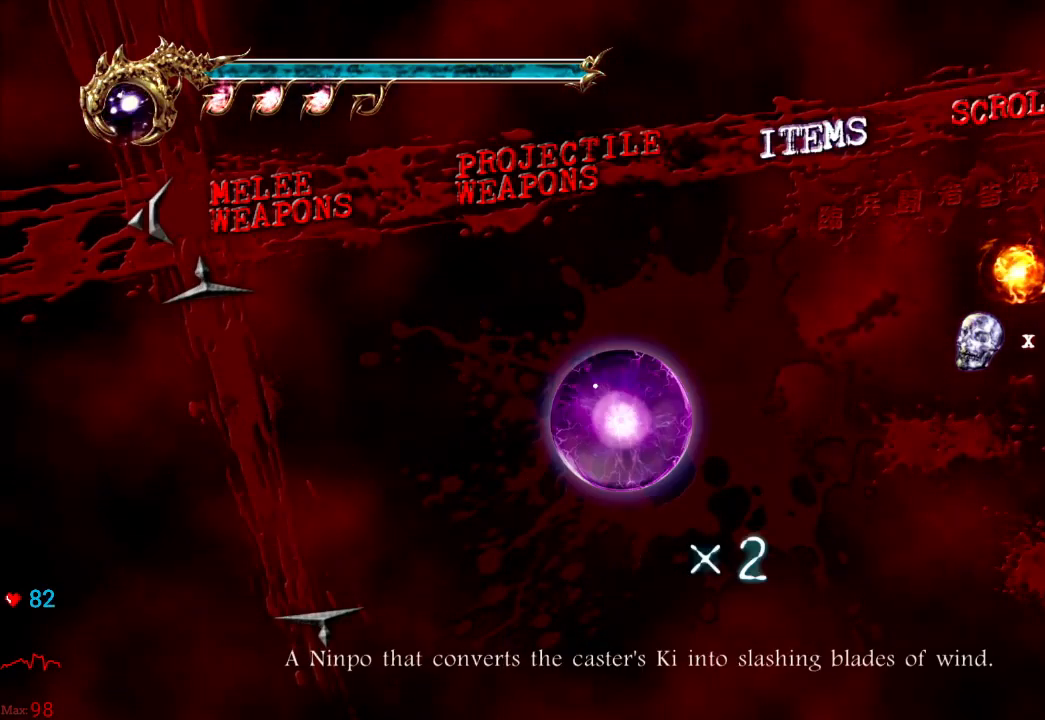
{"buttons": [], "left_stick": "center", "right_stick": "center", "events": []}
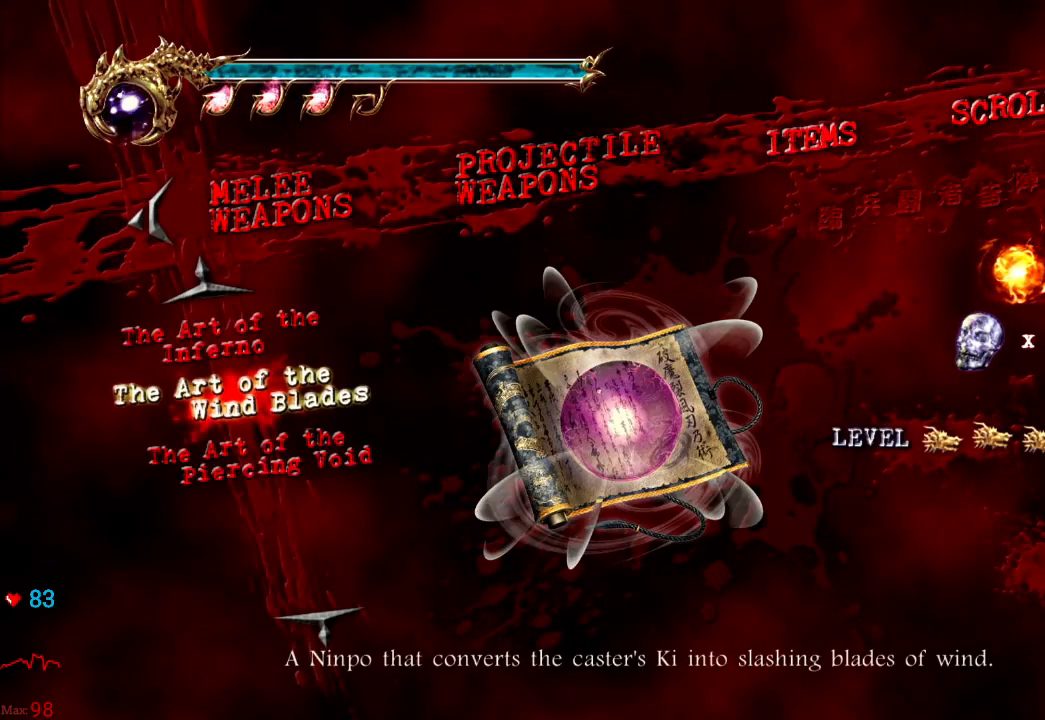
{"buttons": [], "left_stick": "center", "right_stick": "center", "events": []}
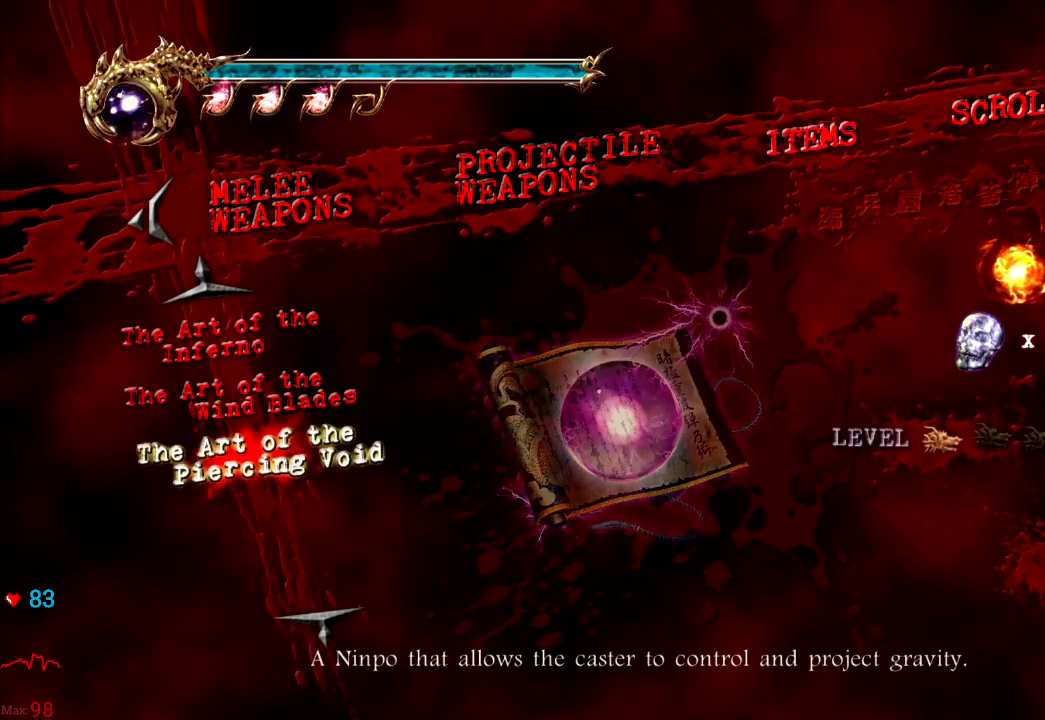
{"buttons": [], "left_stick": "center", "right_stick": "center", "events": []}
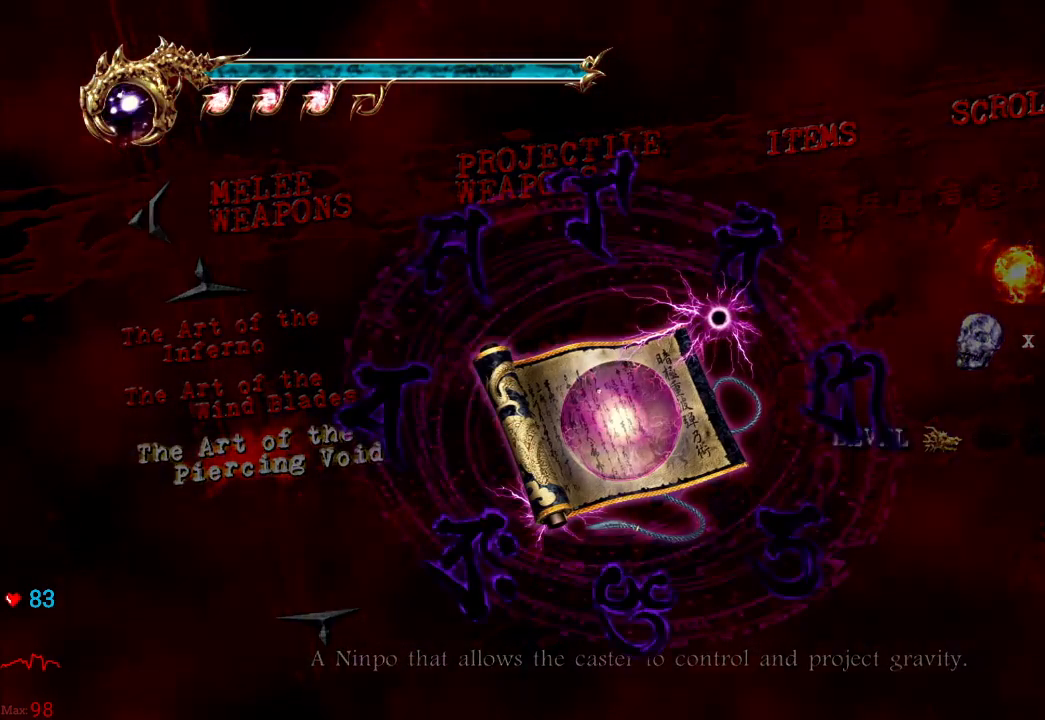
{"buttons": [], "left_stick": "center", "right_stick": "center", "events": []}
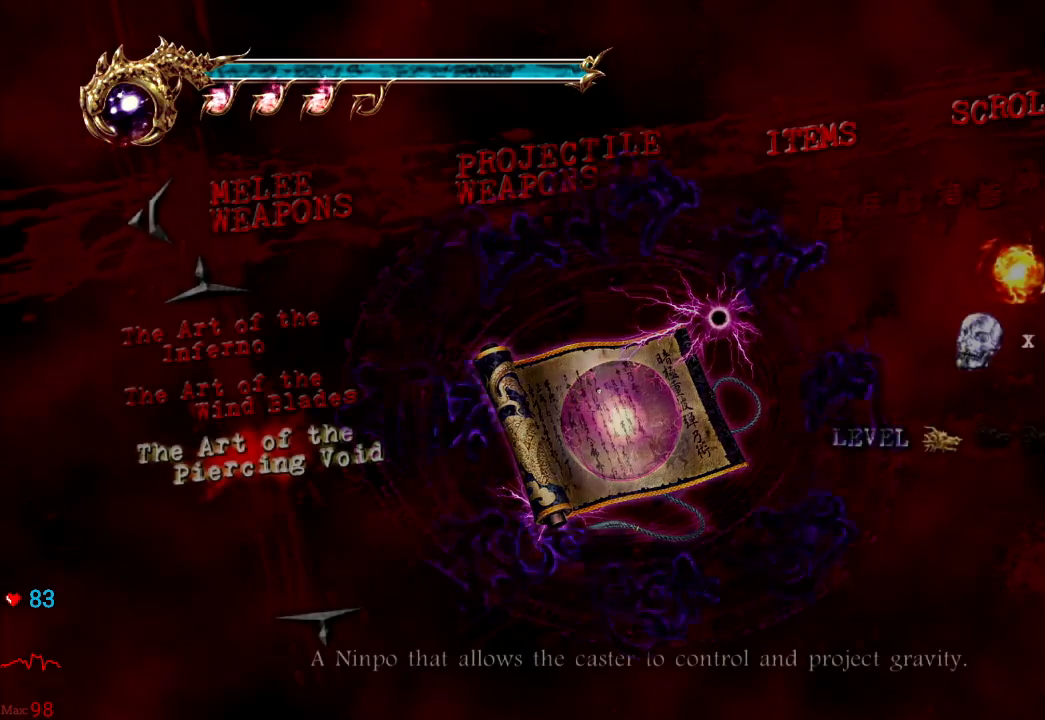
{"buttons": [], "left_stick": "center", "right_stick": "center", "events": []}